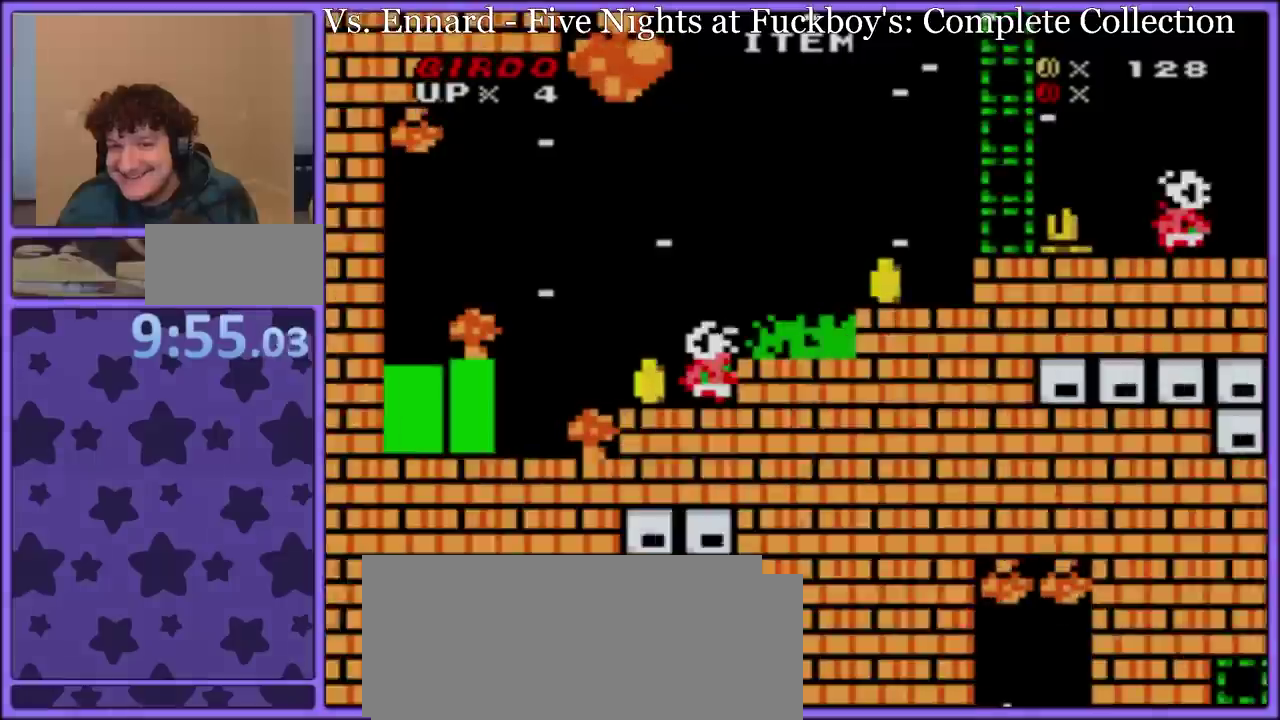
Gameplay with a controller (Nintendo layout); each line is a JSON object with the inputs held at the frame after it. "events" lists button and stick changes between this image and that frame as [ms after this image, input, new state], when the widget could be followed in between. Not read: L3 R3.
{"buttons": ["Y", "DPAD_RIGHT"], "events": []}
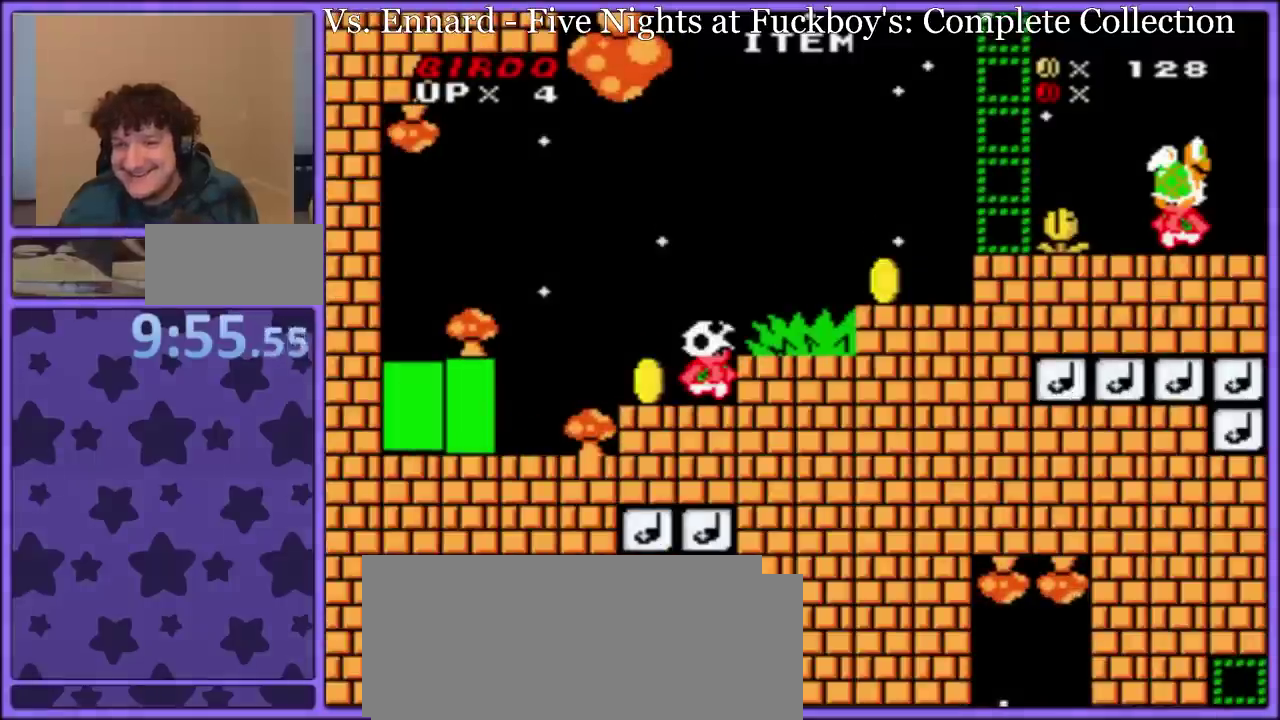
{"buttons": ["B", "Y", "DPAD_RIGHT"], "events": [[367, "B", "down"]]}
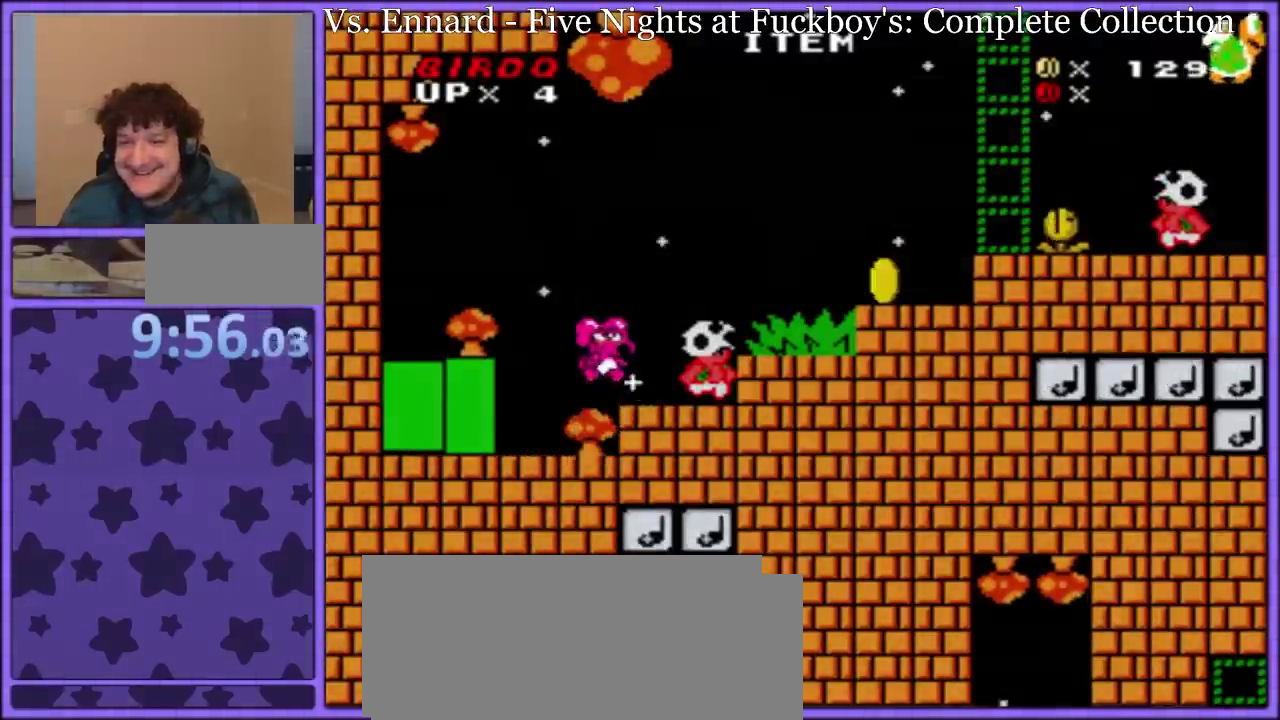
{"buttons": ["B", "Y", "DPAD_RIGHT"], "events": []}
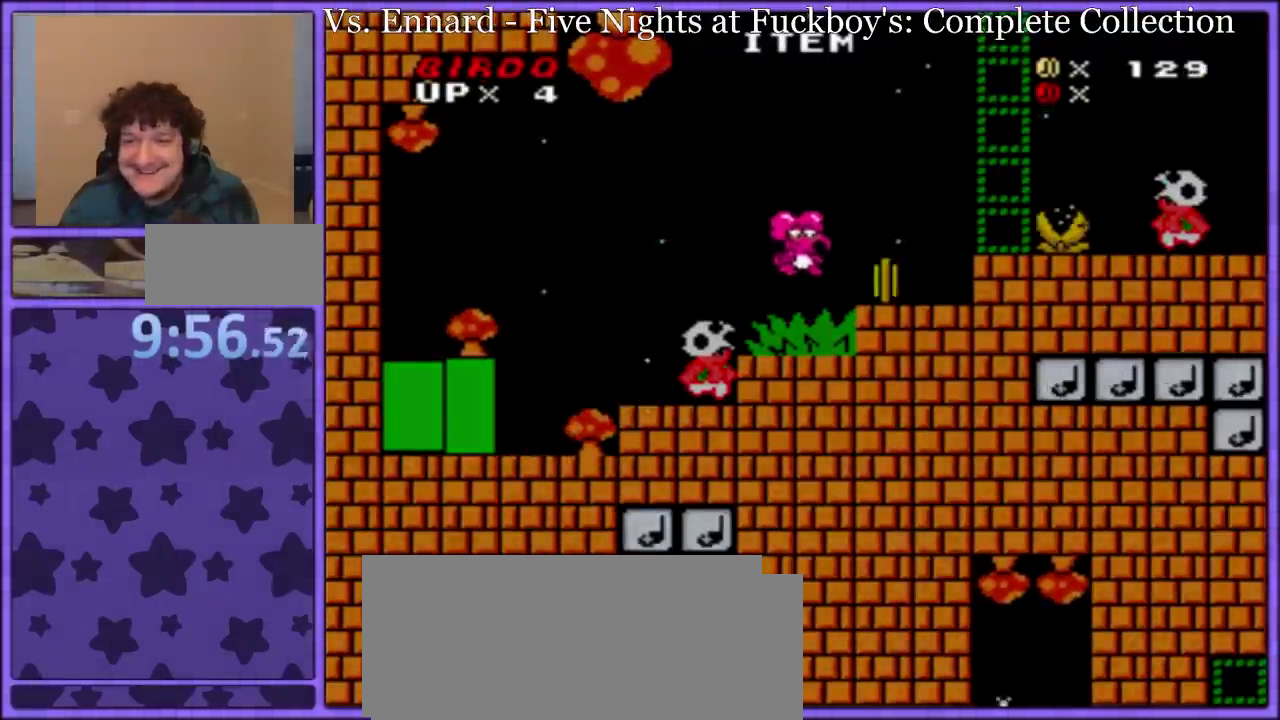
{"buttons": ["Y", "DPAD_LEFT"], "events": [[67, "B", "up"], [83, "DPAD_RIGHT", "up"], [450, "DPAD_LEFT", "down"]]}
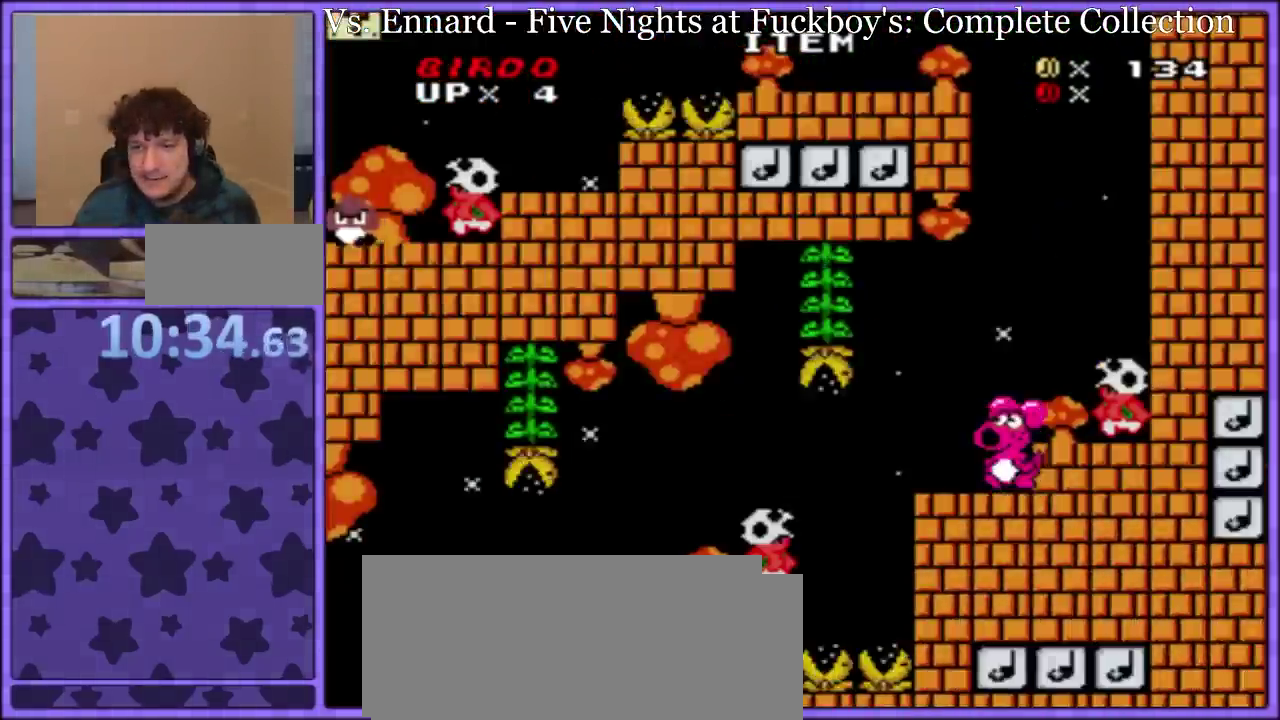
{"buttons": ["B", "Y", "DPAD_DOWN", "DPAD_LEFT"], "events": [[150, "DPAD_DOWN", "down"], [217, "B", "down"]]}
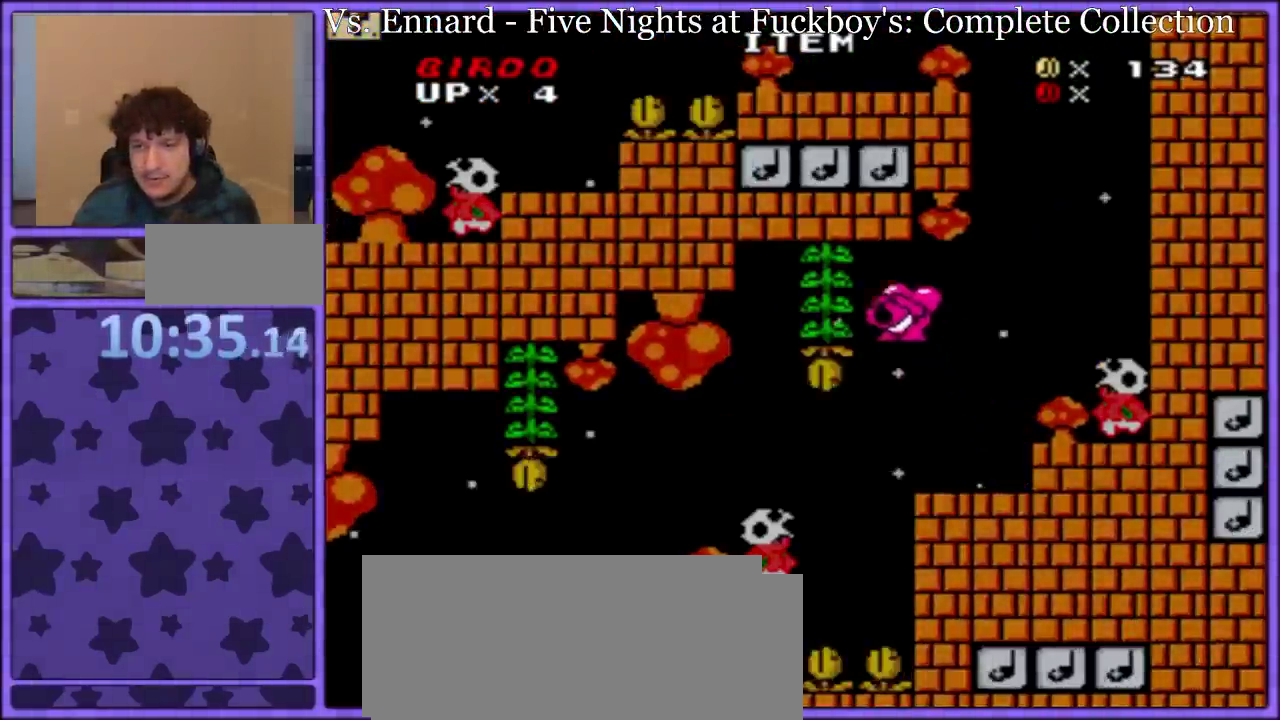
{"buttons": ["B", "Y", "DPAD_LEFT"], "events": [[383, "DPAD_DOWN", "up"]]}
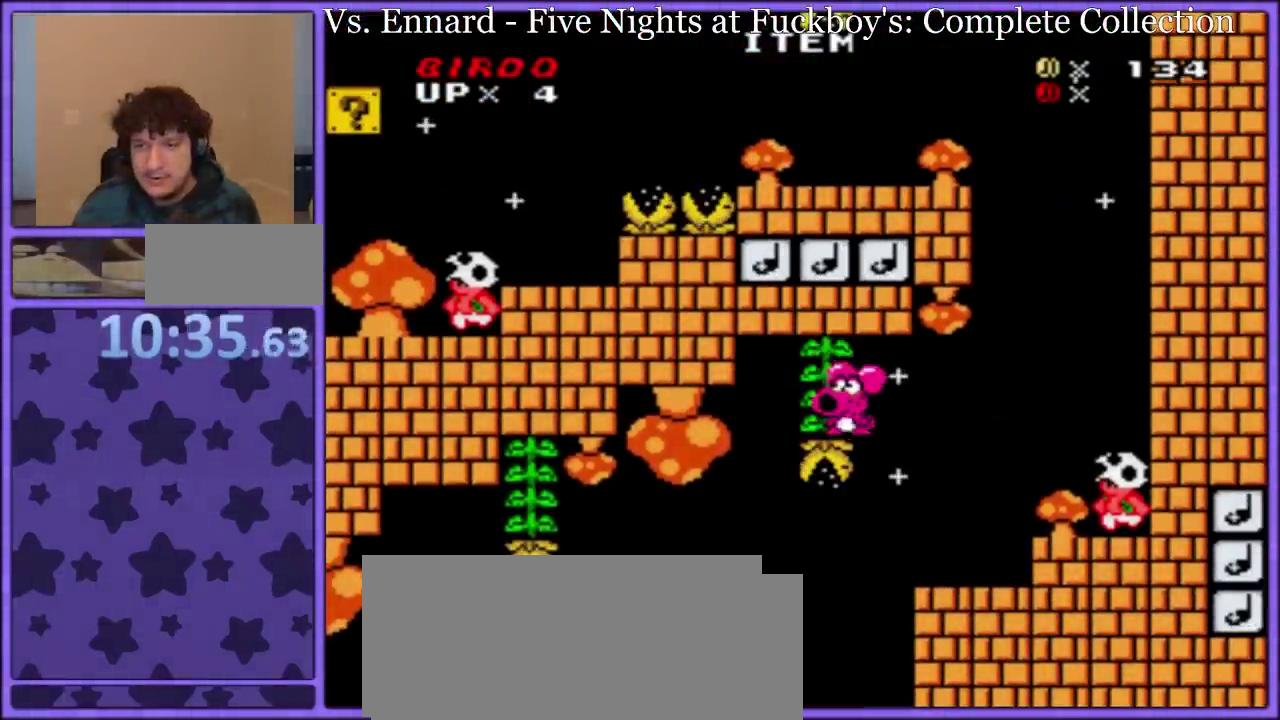
{"buttons": ["Y", "DPAD_LEFT"], "events": [[50, "DPAD_UP", "down"], [100, "DPAD_UP", "up"], [283, "B", "up"]]}
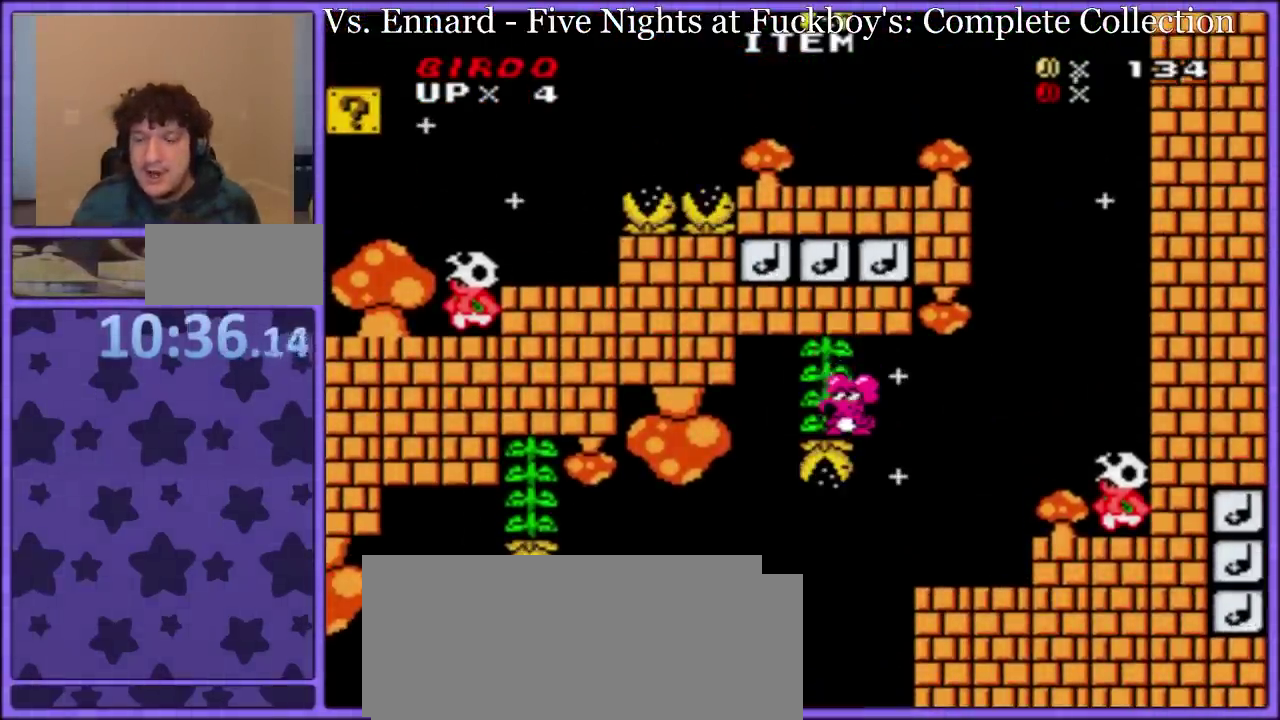
{"buttons": ["Y", "DPAD_LEFT"], "events": []}
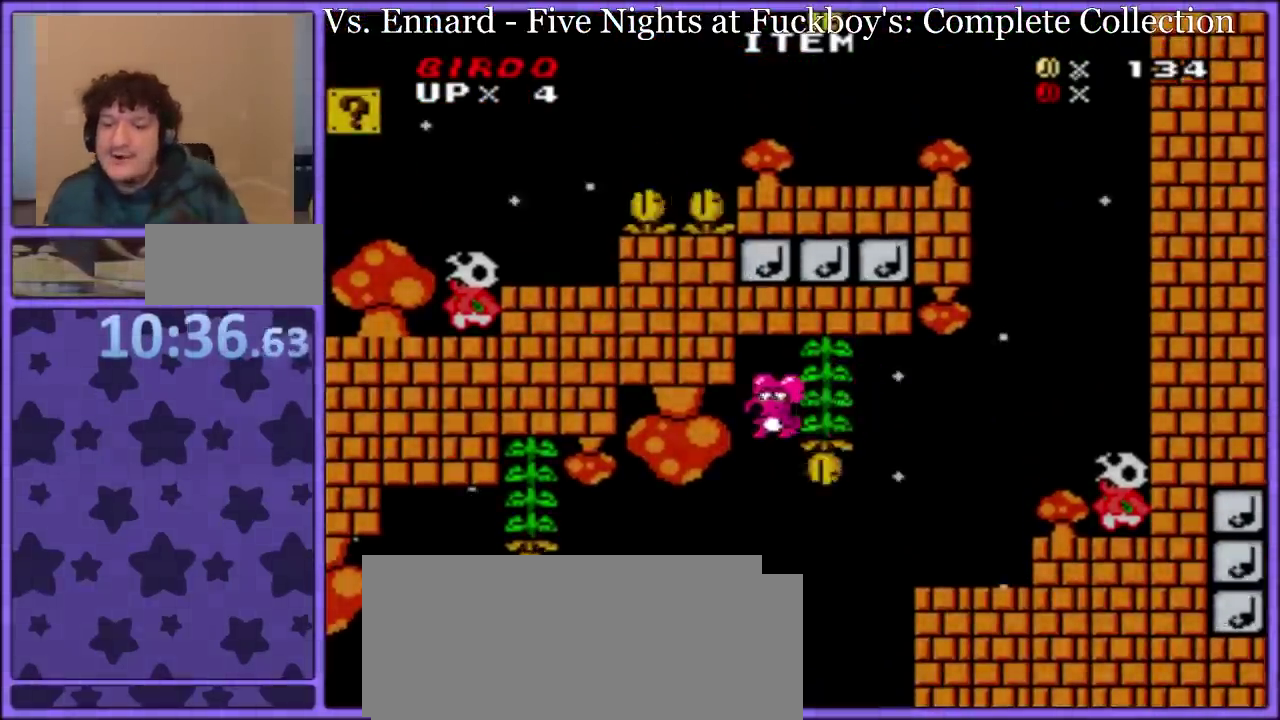
{"buttons": ["Y"], "events": [[183, "DPAD_LEFT", "up"]]}
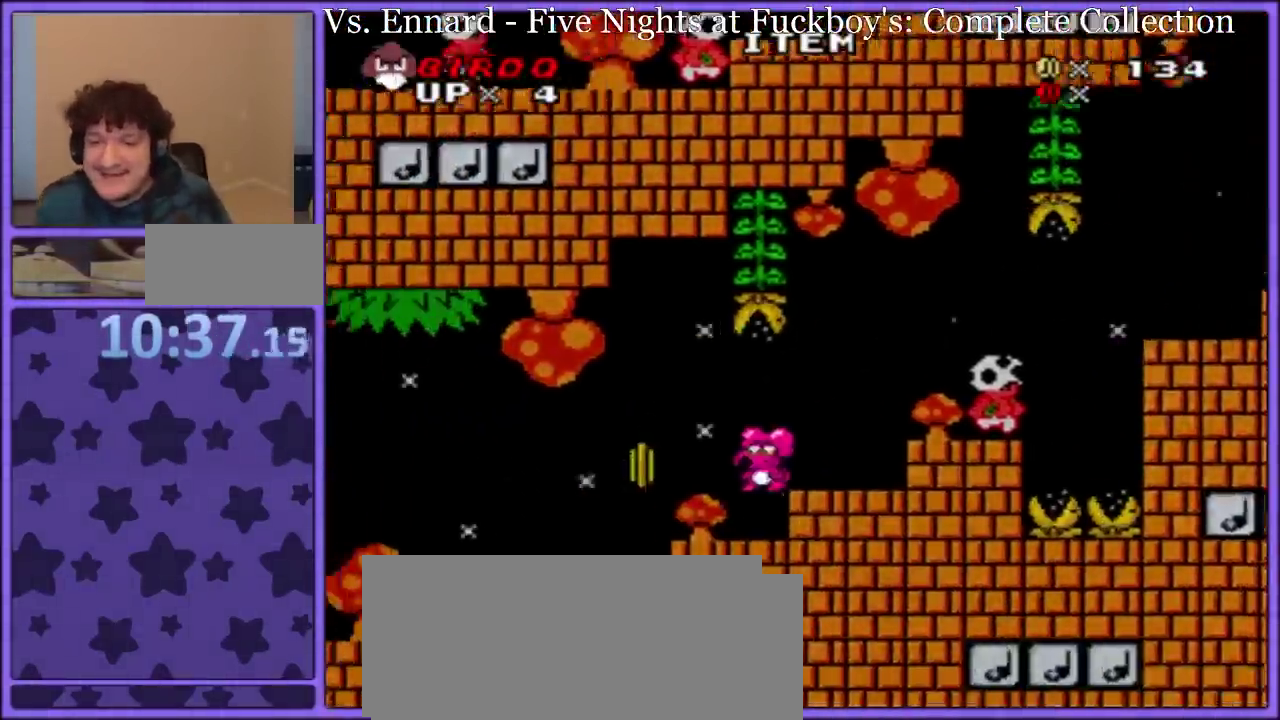
{"buttons": ["B", "Y", "DPAD_LEFT"], "events": [[300, "DPAD_LEFT", "down"], [400, "B", "down"]]}
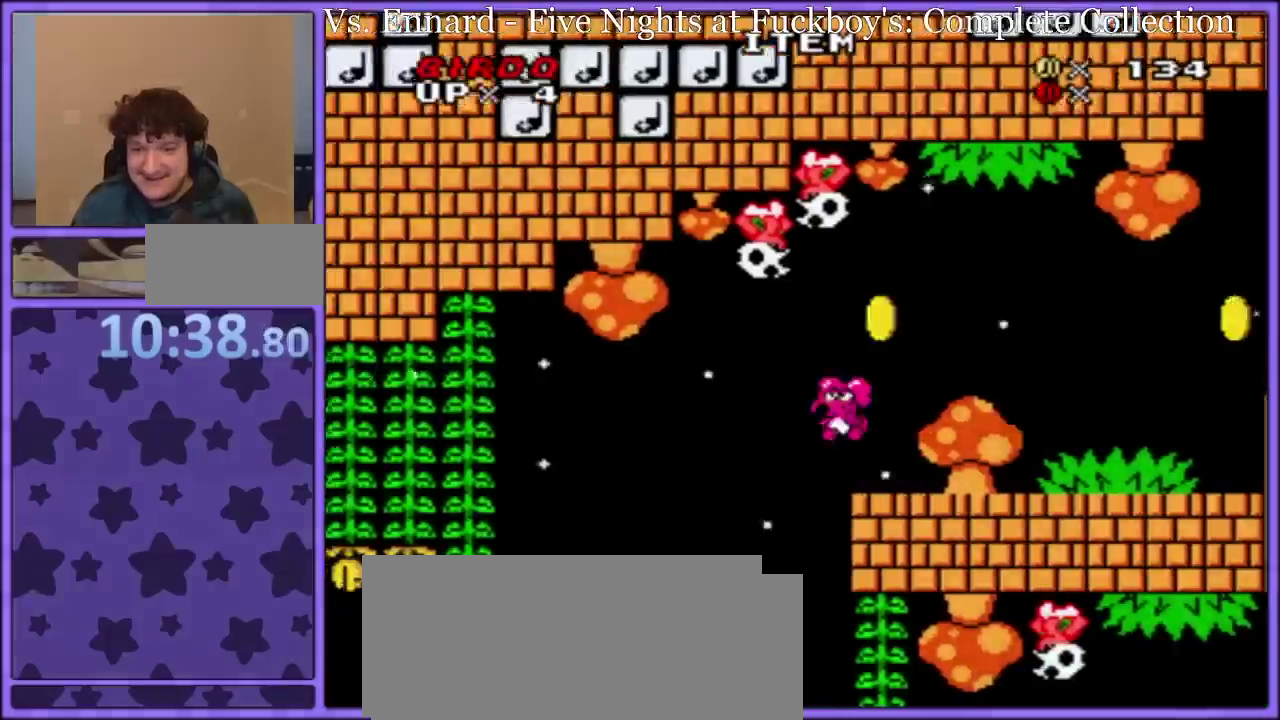
{"buttons": ["Y"], "events": [[50, "B", "up"], [167, "DPAD_LEFT", "up"], [183, "DPAD_RIGHT", "down"], [317, "DPAD_RIGHT", "up"]]}
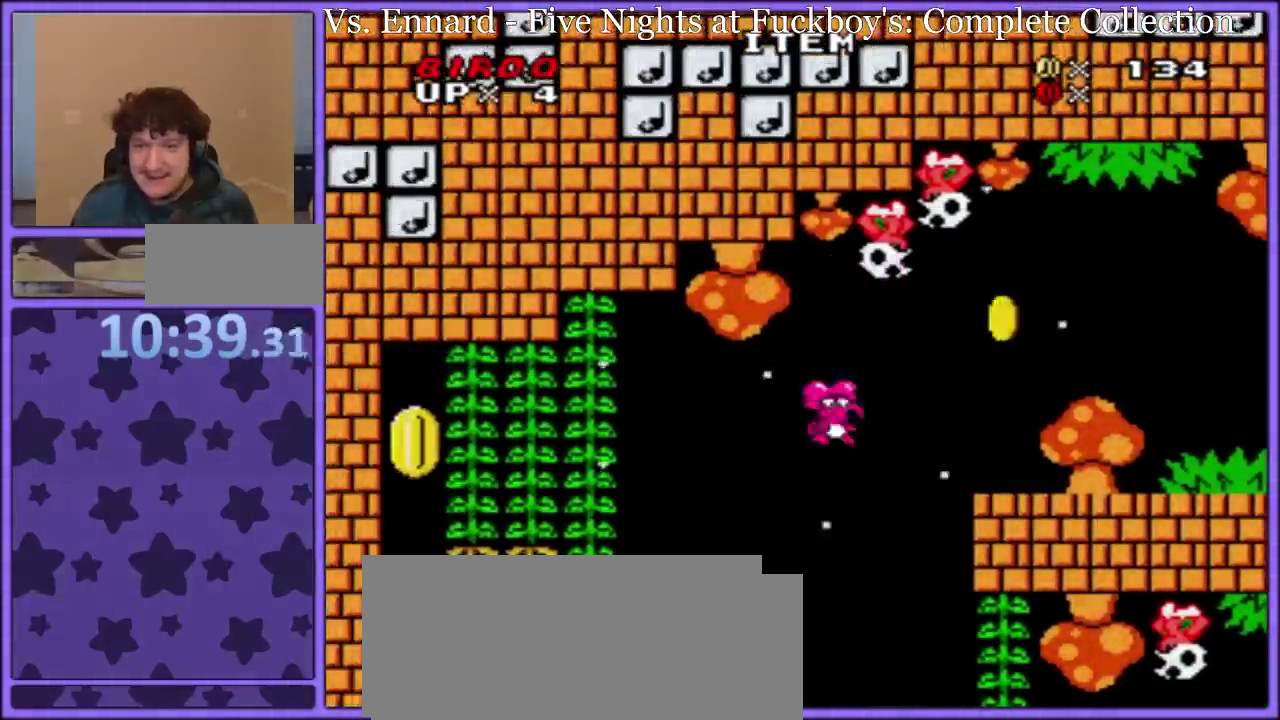
{"buttons": ["Y"], "events": [[133, "DPAD_LEFT", "down"], [200, "B", "down"], [433, "DPAD_LEFT", "up"], [500, "B", "up"]]}
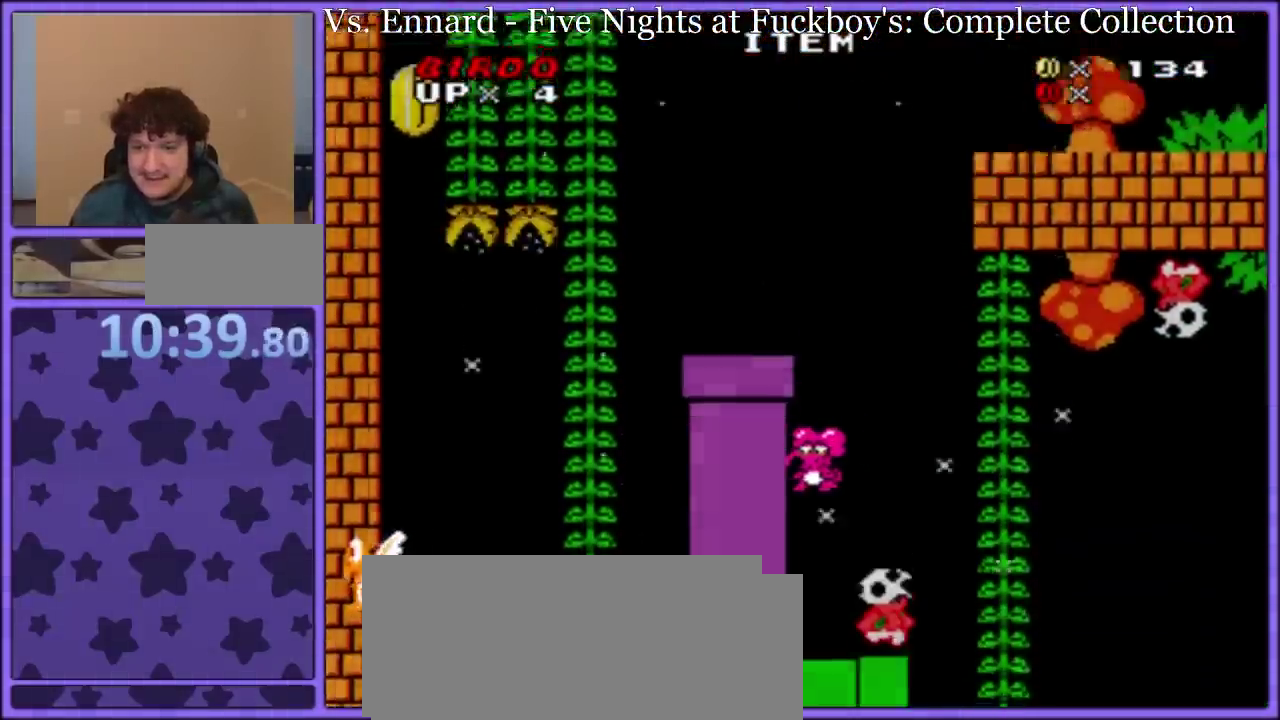
{"buttons": ["Y"], "events": [[150, "B", "down"], [267, "B", "up"]]}
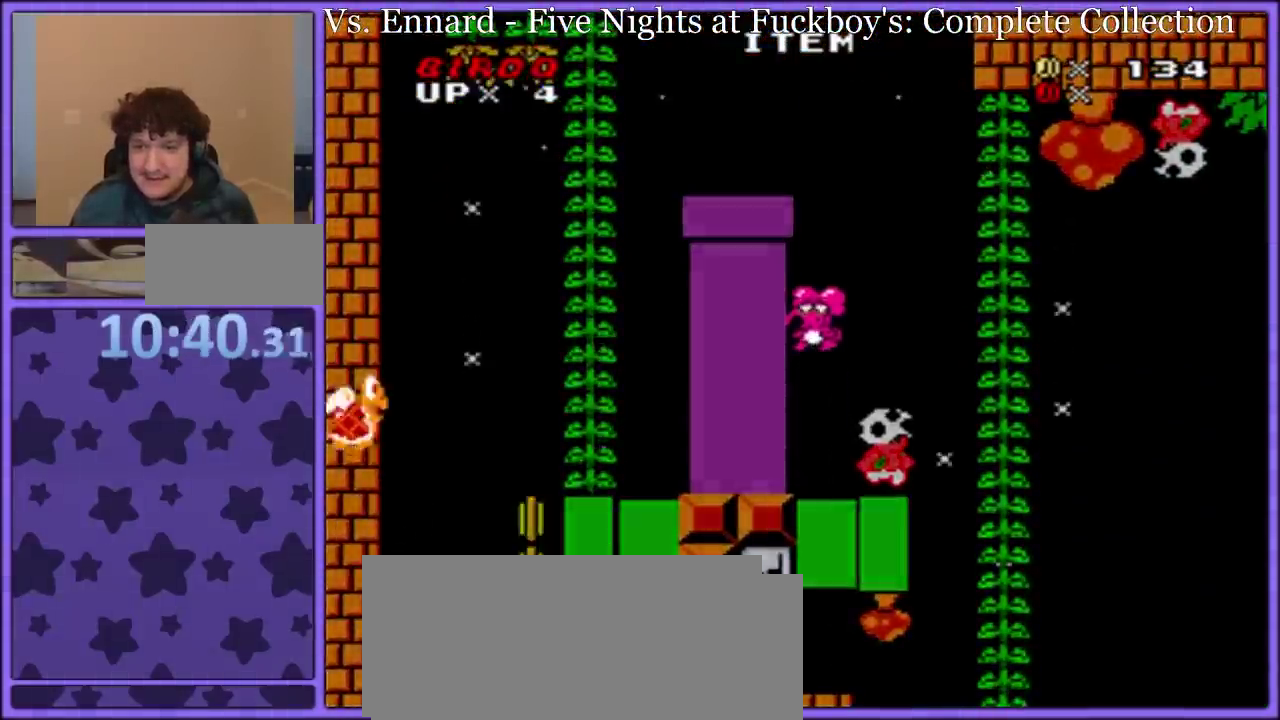
{"buttons": ["Y"], "events": []}
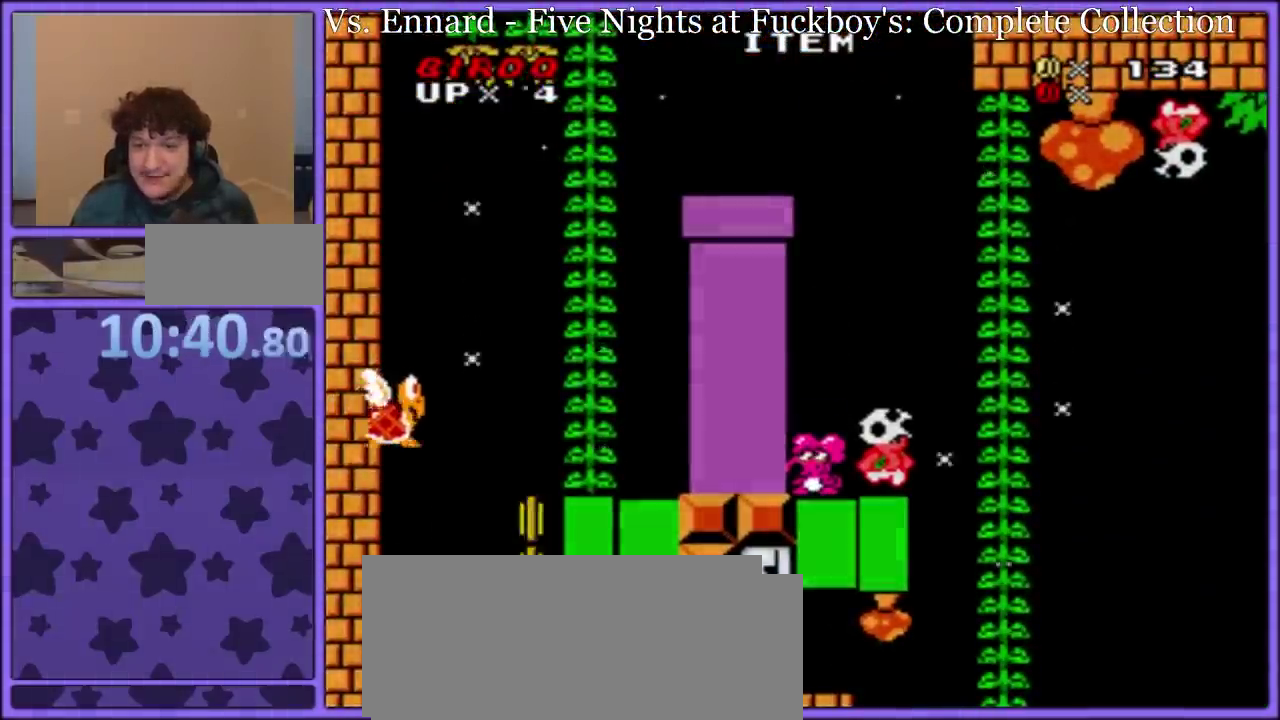
{"buttons": ["Y", "DPAD_RIGHT"], "events": [[233, "DPAD_RIGHT", "down"], [283, "B", "down"], [367, "B", "up"]]}
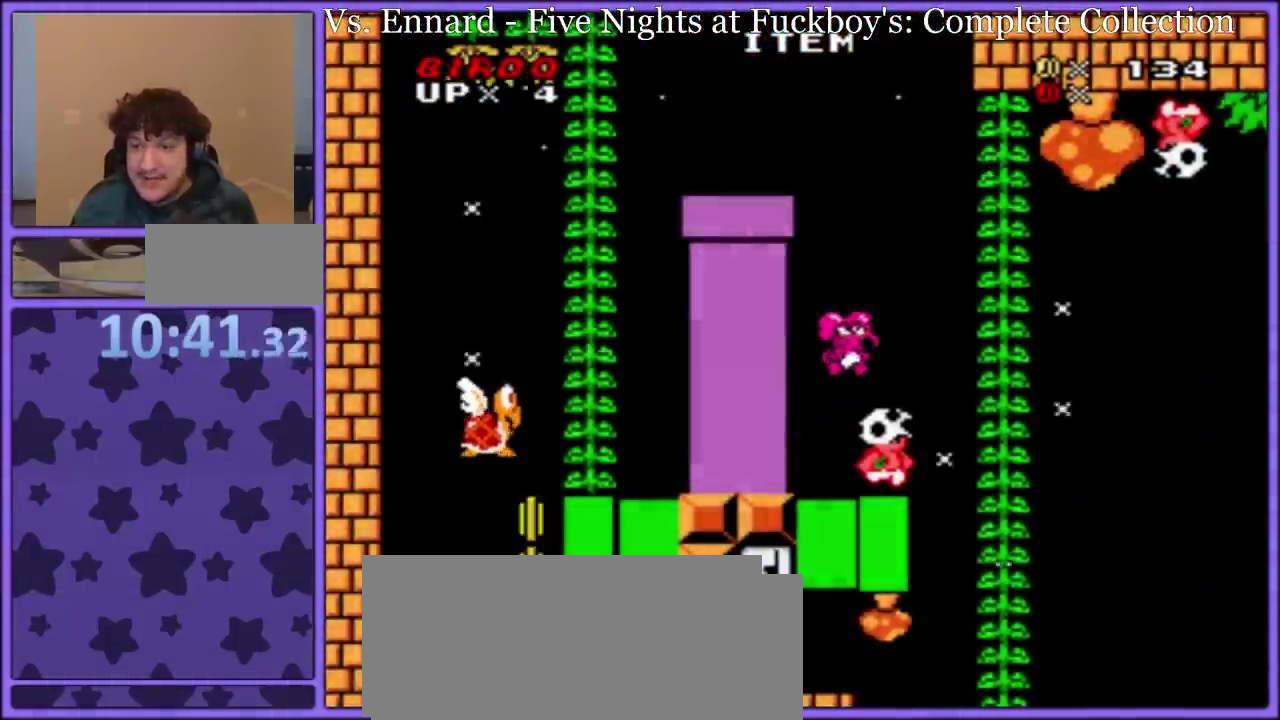
{"buttons": ["Y", "DPAD_DOWN"], "events": [[17, "DPAD_RIGHT", "up"], [233, "DPAD_LEFT", "down"], [317, "DPAD_LEFT", "up"], [317, "DPAD_RIGHT", "down"], [383, "DPAD_RIGHT", "up"], [467, "DPAD_DOWN", "down"]]}
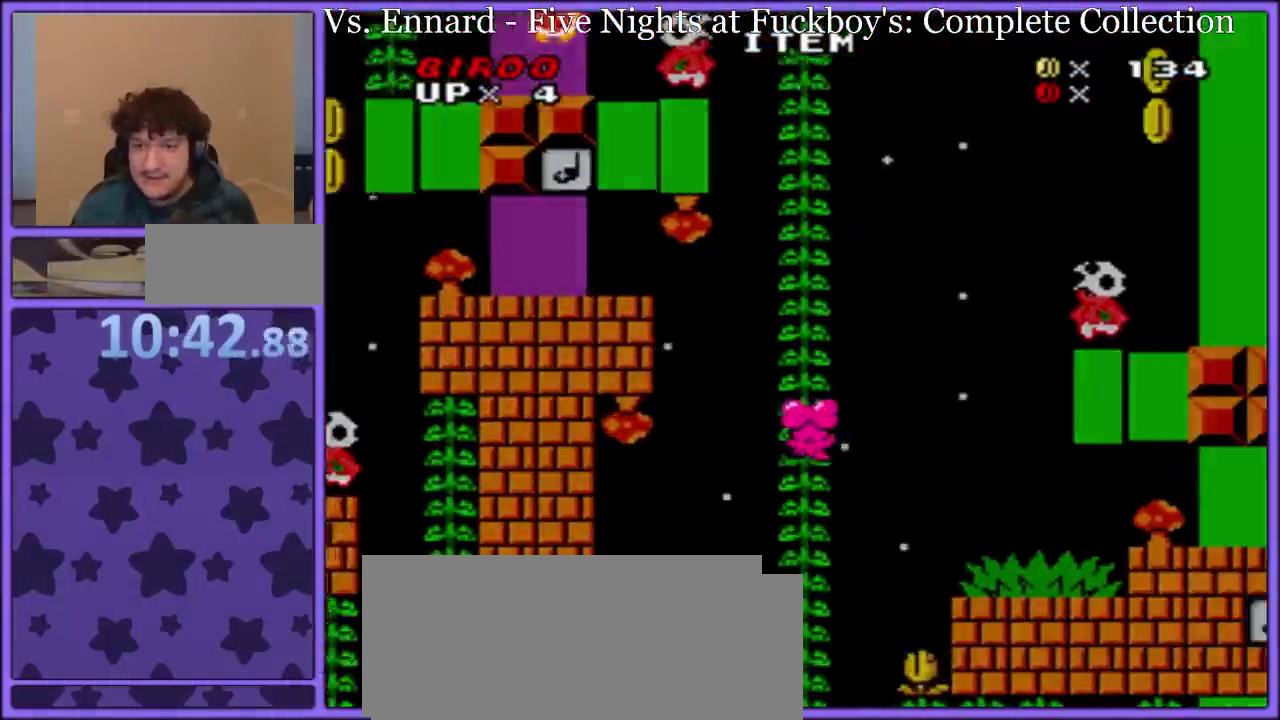
{"buttons": ["Y", "DPAD_DOWN"], "events": [[67, "DPAD_DOWN", "up"], [467, "DPAD_DOWN", "down"]]}
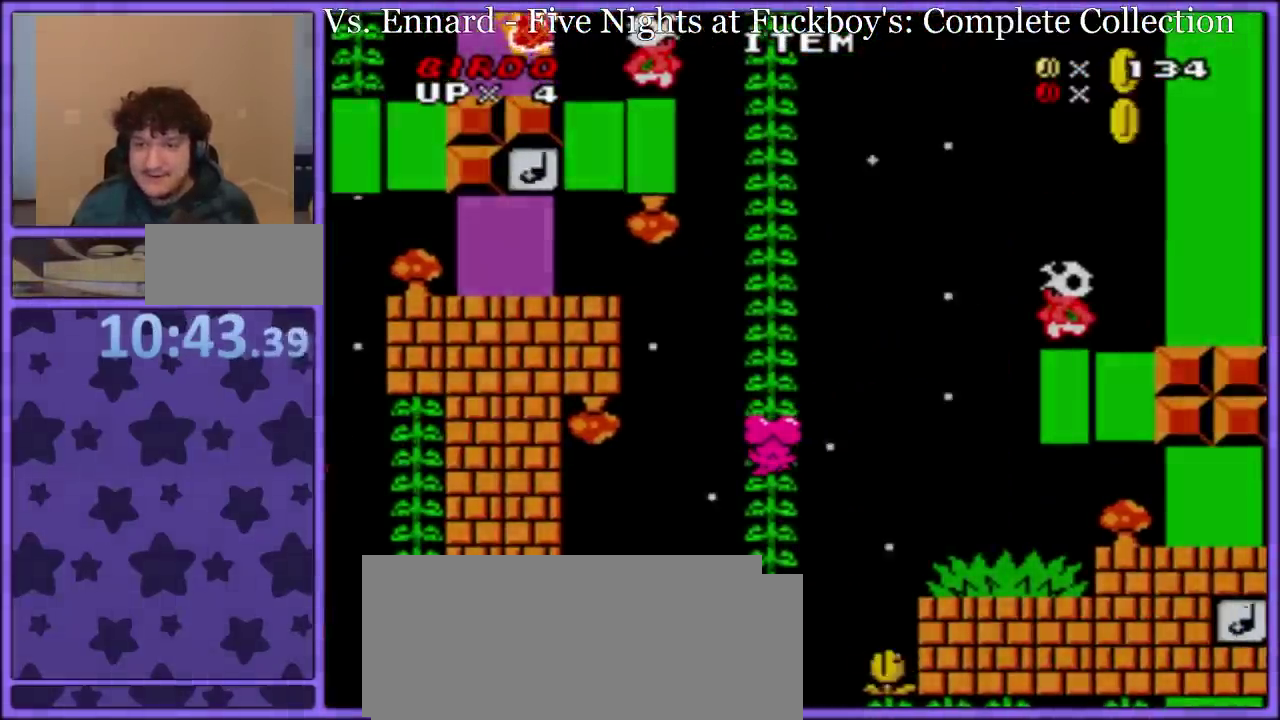
{"buttons": ["B", "Y", "DPAD_LEFT"], "events": [[67, "DPAD_DOWN", "up"], [267, "DPAD_LEFT", "down"], [317, "B", "down"]]}
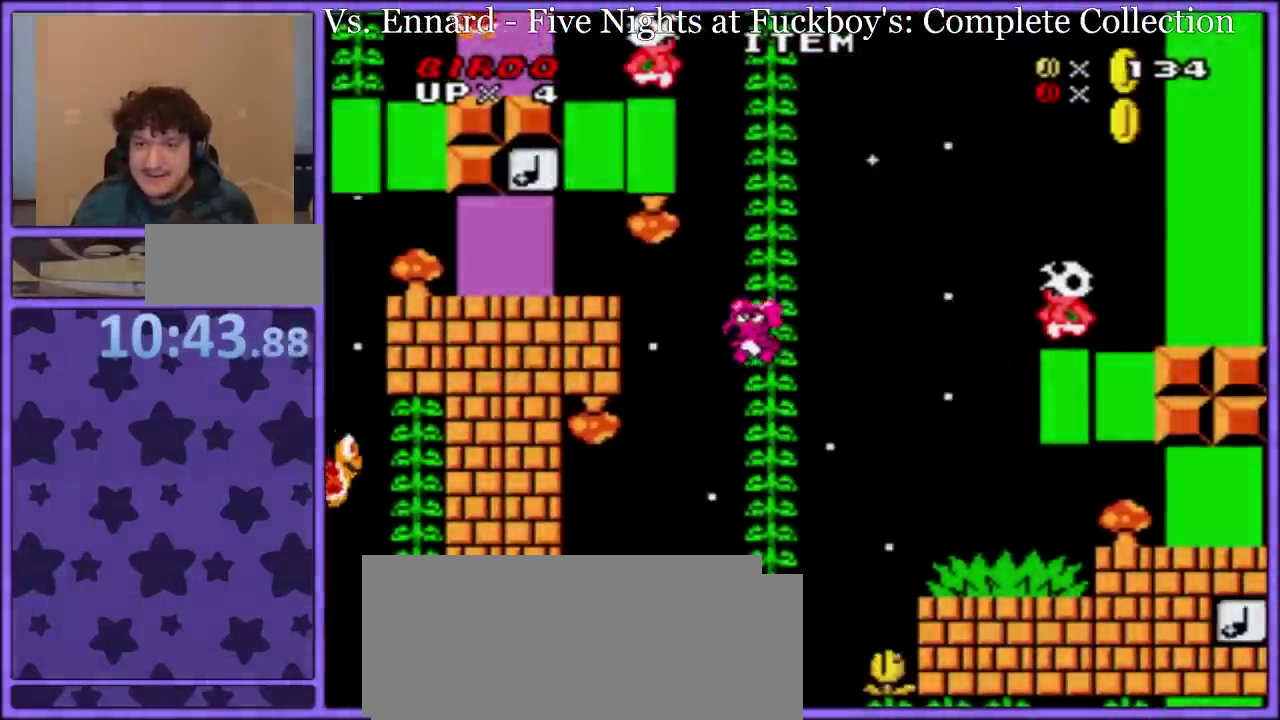
{"buttons": ["Y", "DPAD_RIGHT"], "events": [[300, "B", "up"], [400, "DPAD_LEFT", "up"], [483, "DPAD_RIGHT", "down"]]}
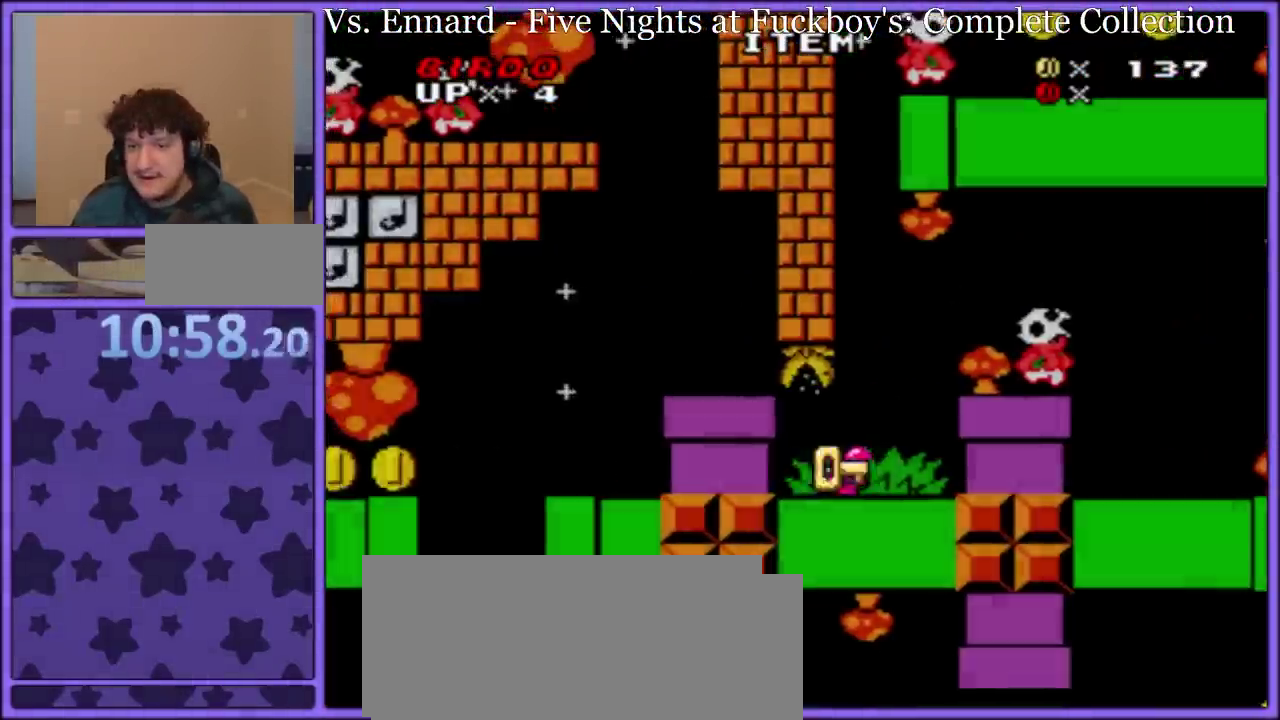
{"buttons": ["Y"], "events": [[383, "DPAD_RIGHT", "up"]]}
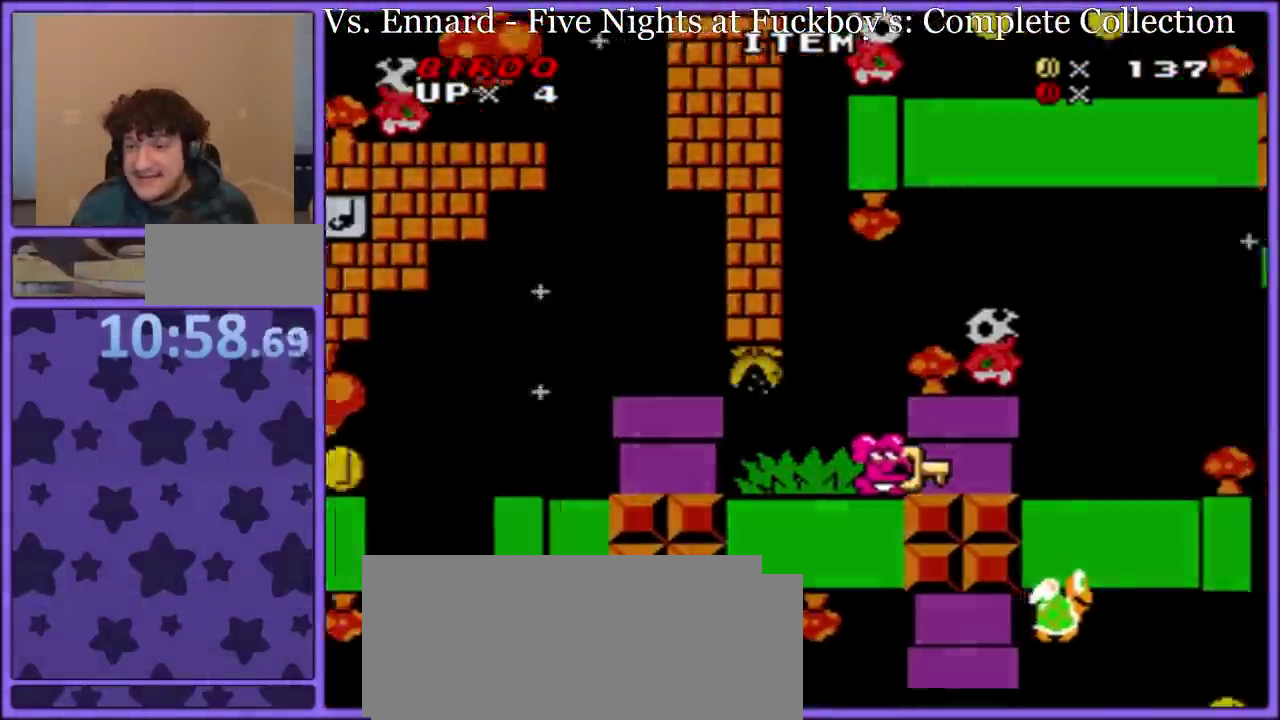
{"buttons": ["Y", "DPAD_RIGHT"], "events": [[50, "B", "down"], [133, "B", "up"], [150, "DPAD_RIGHT", "down"]]}
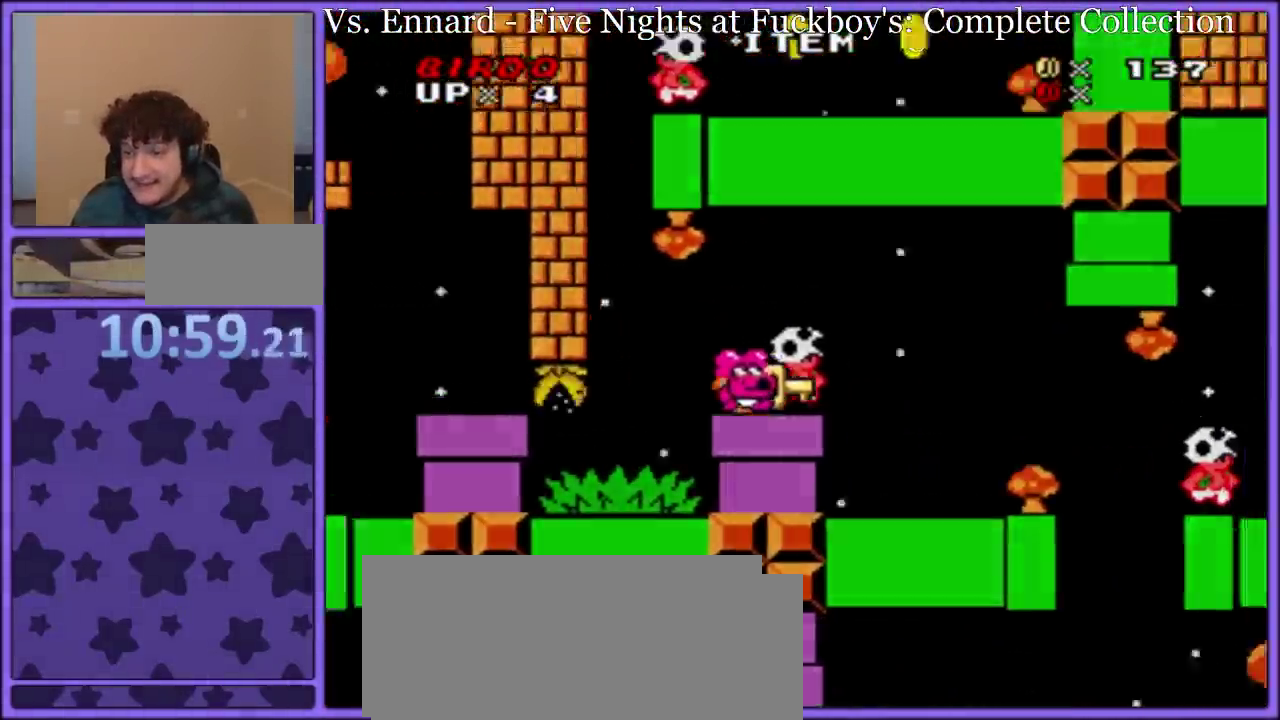
{"buttons": ["Y", "DPAD_LEFT"], "events": [[333, "DPAD_RIGHT", "up"], [400, "DPAD_LEFT", "down"]]}